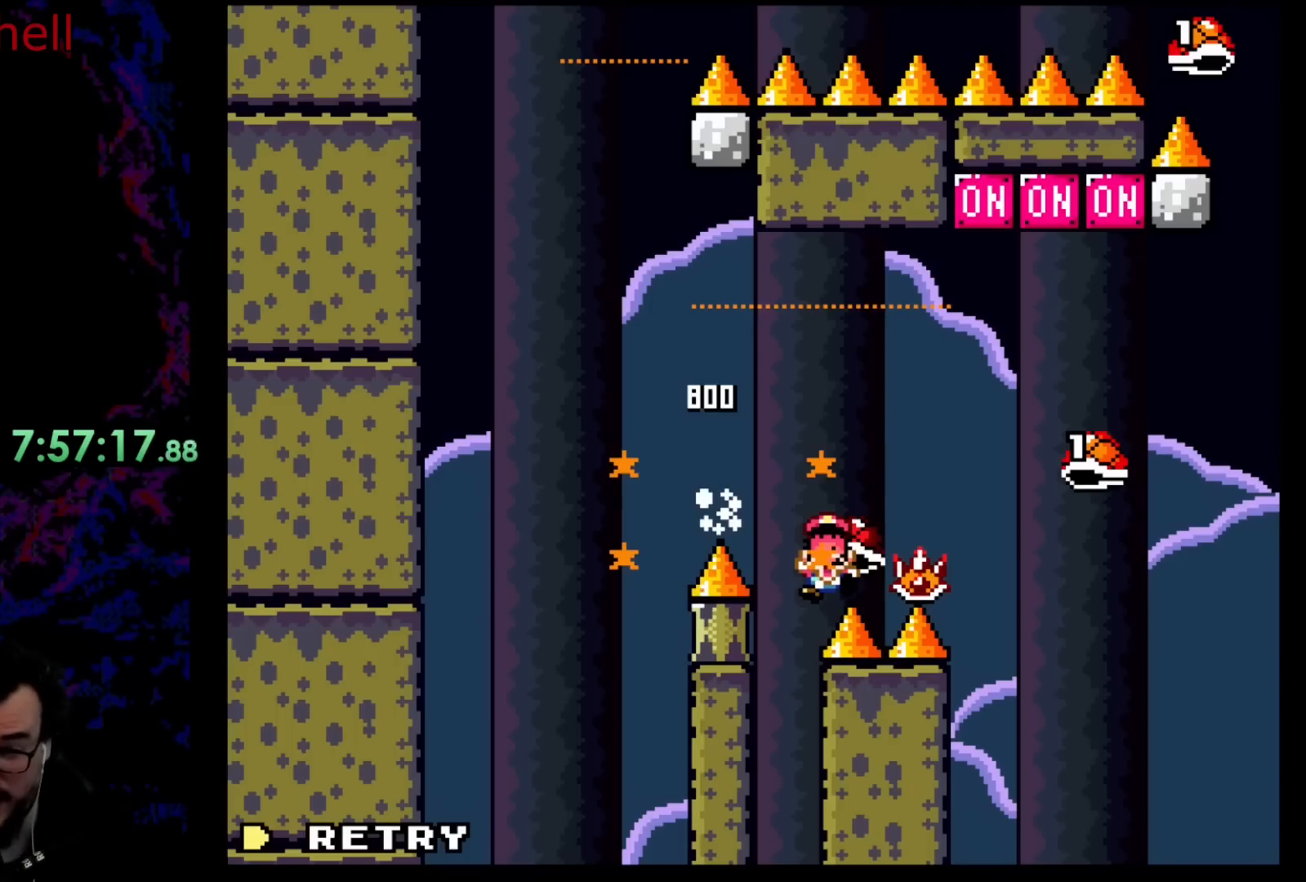
Gameplay with a controller (Nintendo layout); each line is a JSON object with the inputs held at the frame after it. "events" lists button and stick changes between this image and that frame as [ms after this image, input, new state], when the widget could be followed in between. Not read: L3 R3.
{"buttons": [], "events": [[167, "B", "down"], [317, "B", "up"]]}
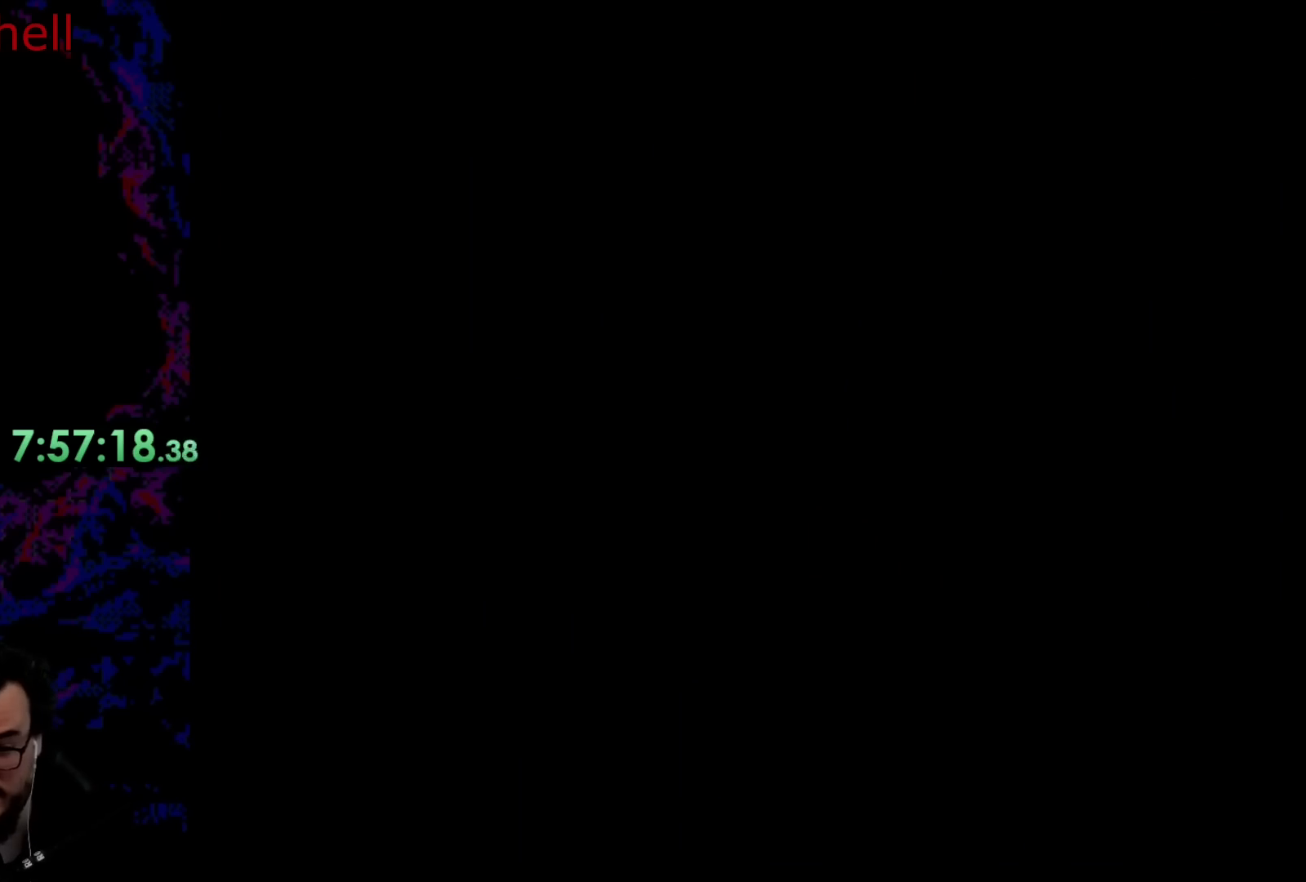
{"buttons": ["B"], "events": [[350, "B", "down"]]}
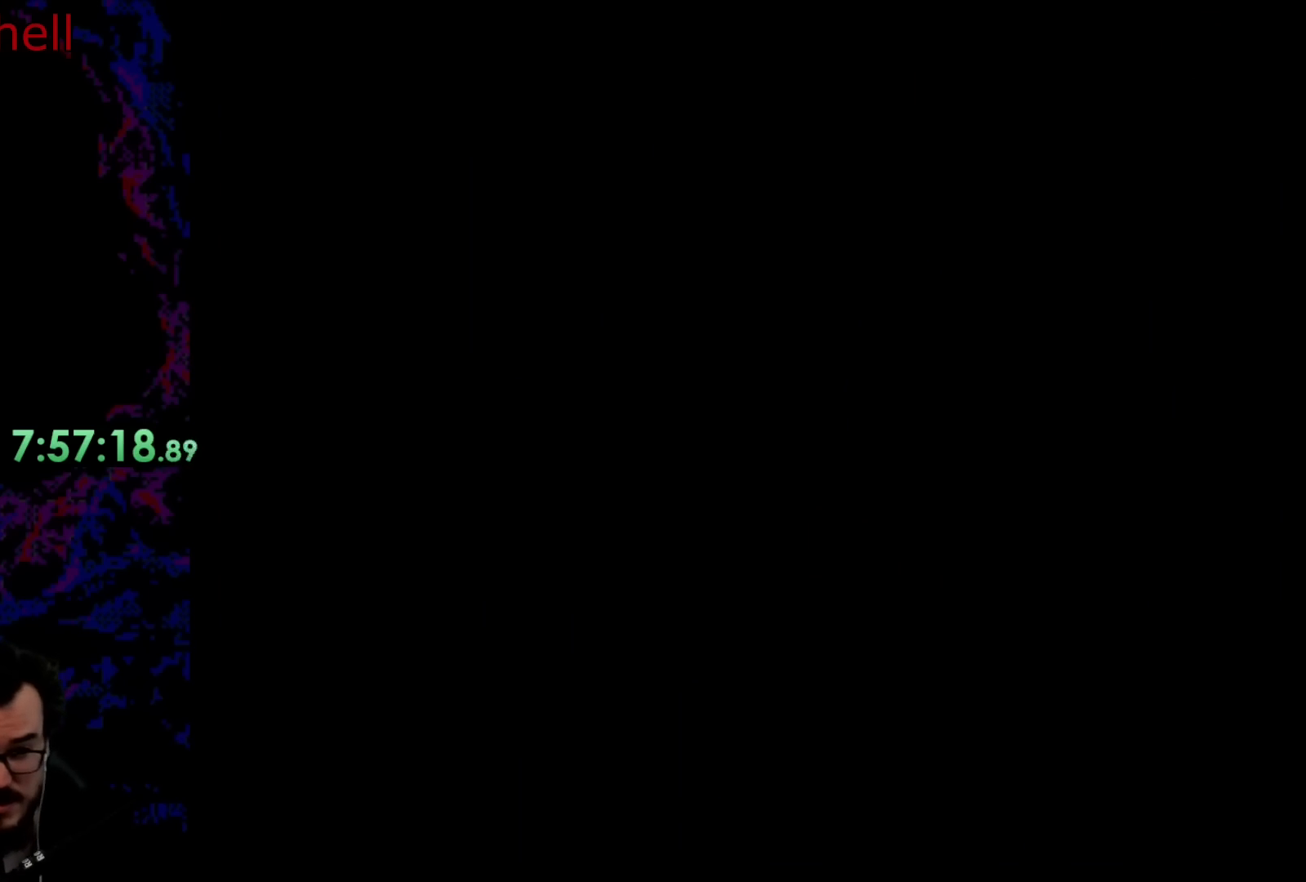
{"buttons": ["B"], "events": []}
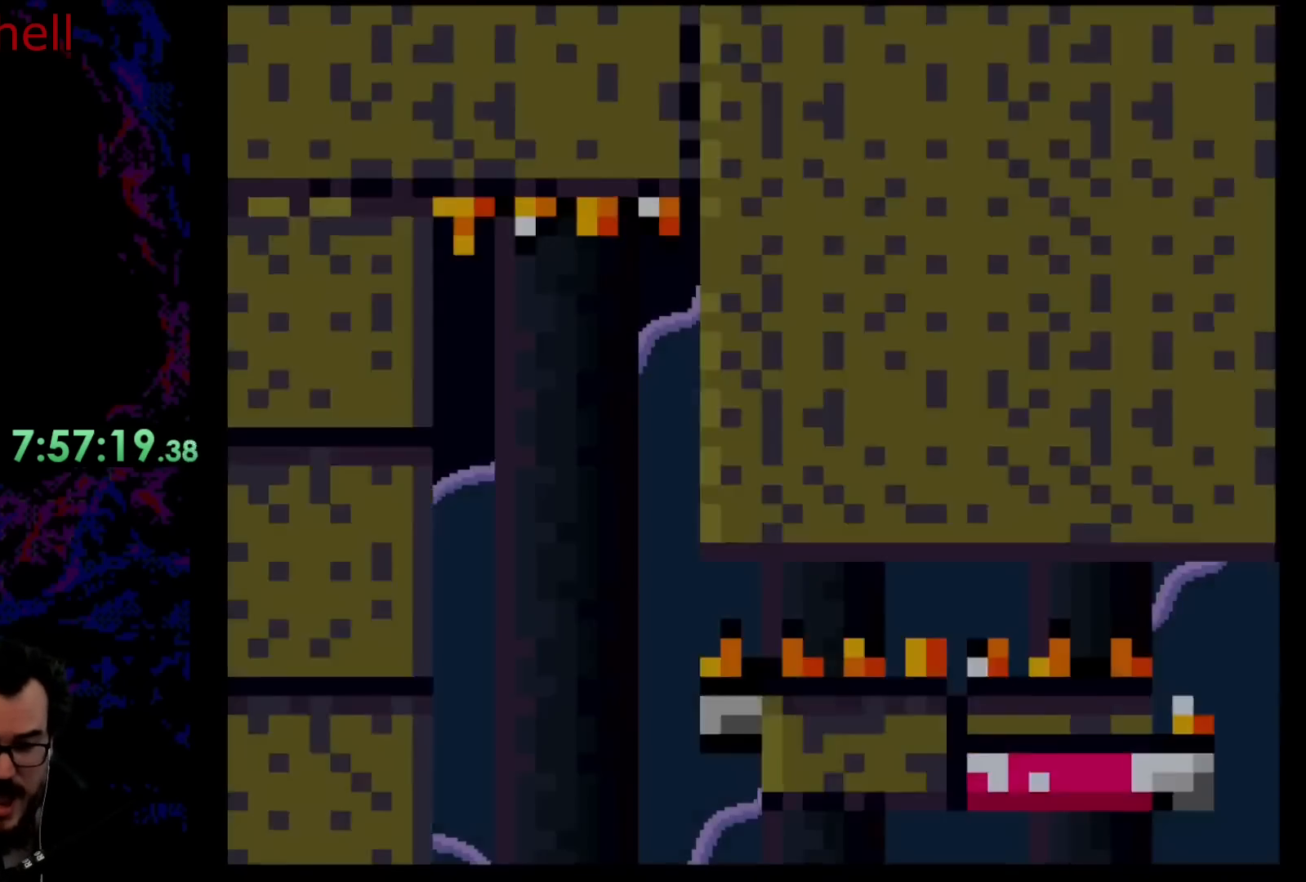
{"buttons": ["B", "DPAD_RIGHT"], "events": [[167, "DPAD_RIGHT", "down"], [350, "DPAD_RIGHT", "up"], [400, "DPAD_RIGHT", "down"]]}
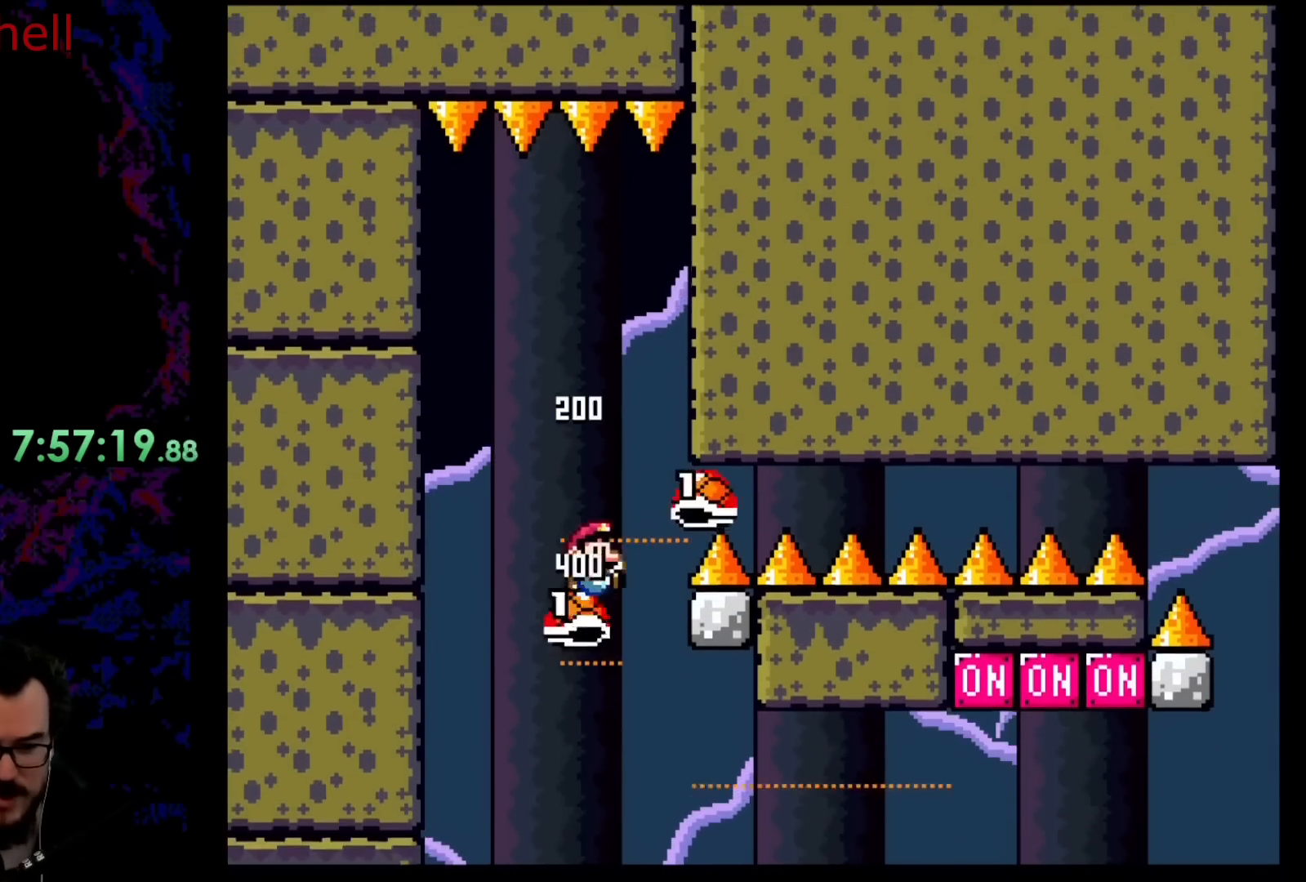
{"buttons": ["B", "Y", "DPAD_RIGHT"], "events": [[50, "A", "down"], [83, "B", "up"], [317, "B", "down"], [333, "X", "down"], [367, "Y", "down"], [383, "A", "up"], [383, "X", "up"]]}
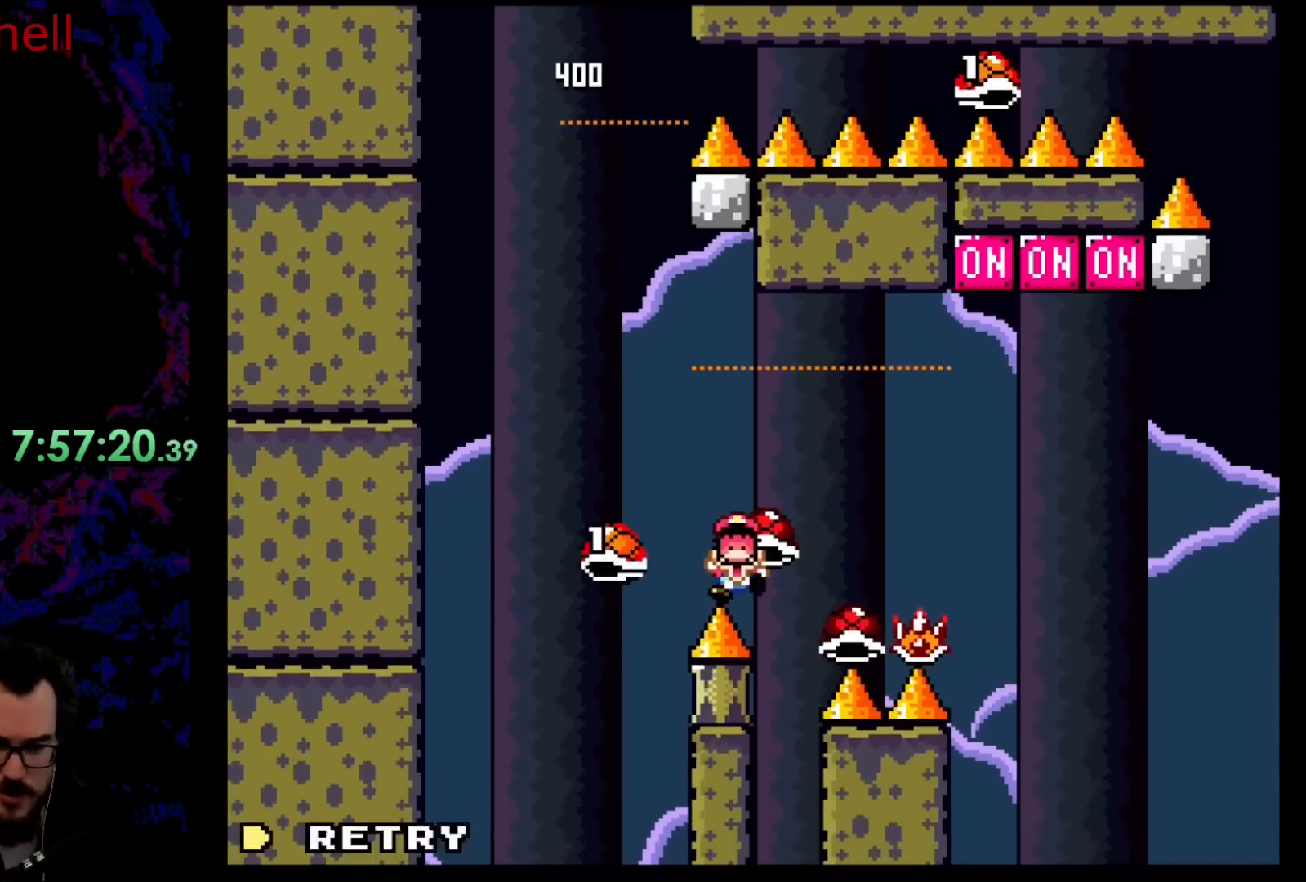
{"buttons": ["Y"], "events": [[83, "X", "down"], [100, "A", "down"], [483, "A", "up"], [483, "B", "up"], [483, "DPAD_RIGHT", "up"], [483, "X", "up"]]}
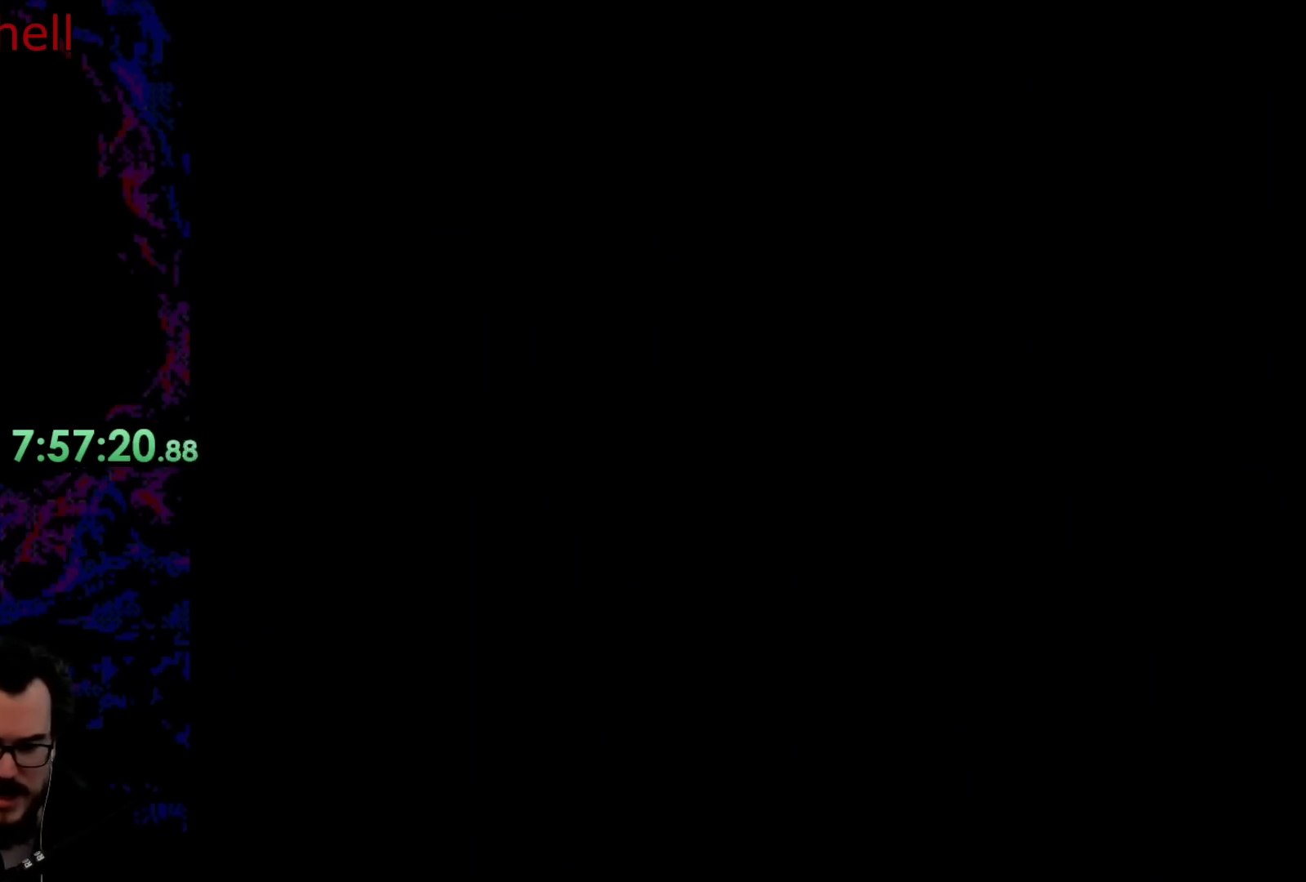
{"buttons": ["B"], "events": [[17, "Y", "up"], [283, "B", "down"]]}
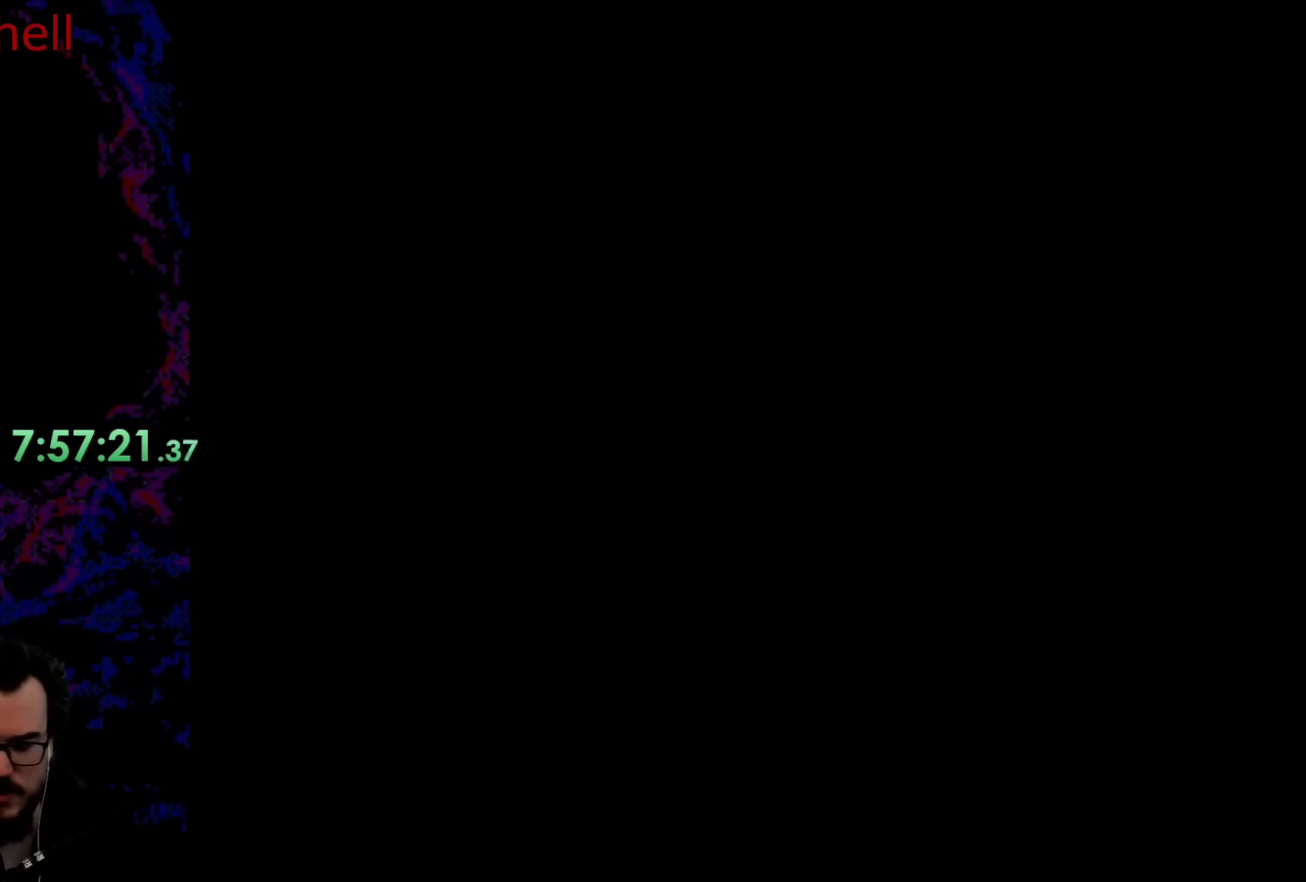
{"buttons": ["B", "DPAD_RIGHT"], "events": [[33, "DPAD_RIGHT", "down"]]}
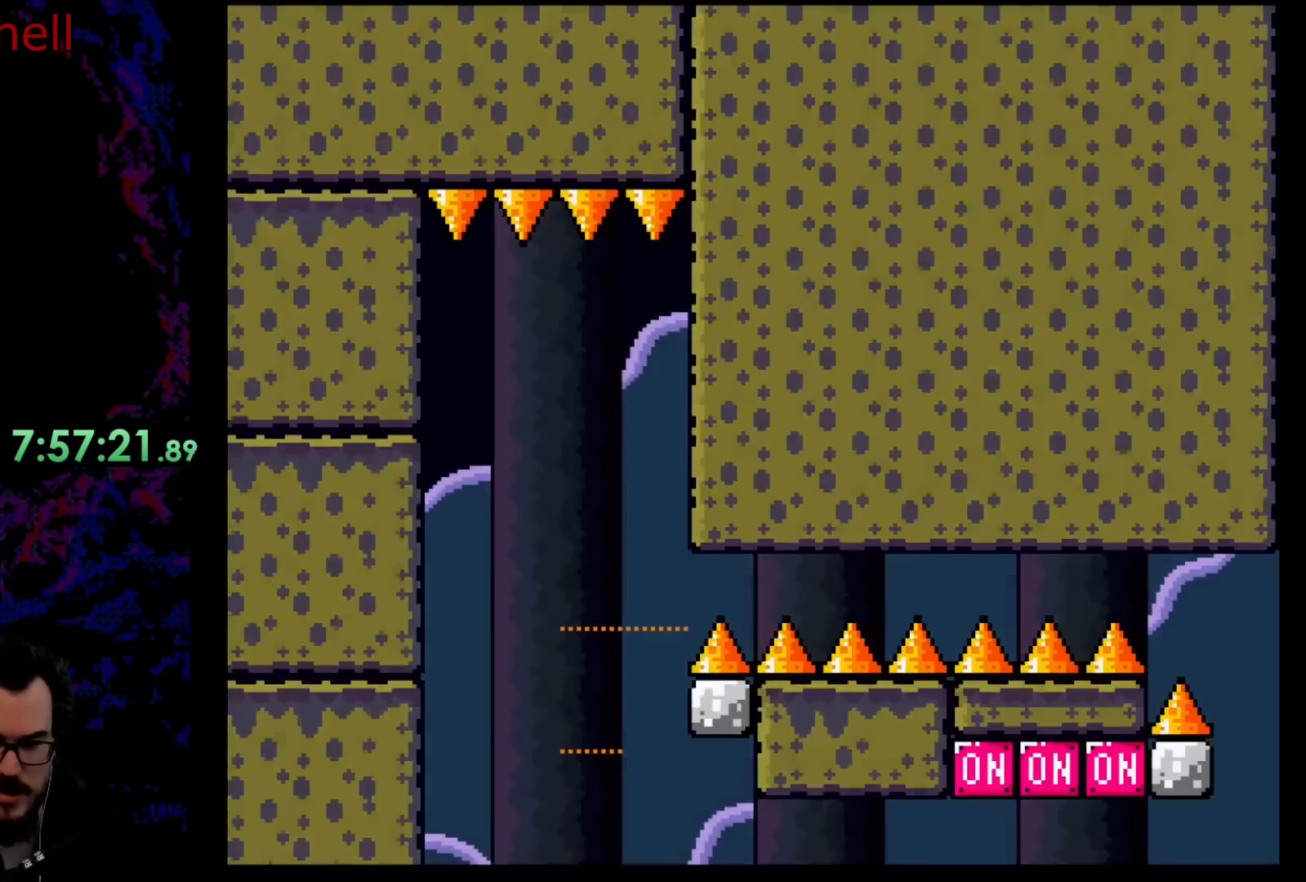
{"buttons": ["B", "DPAD_RIGHT"], "events": []}
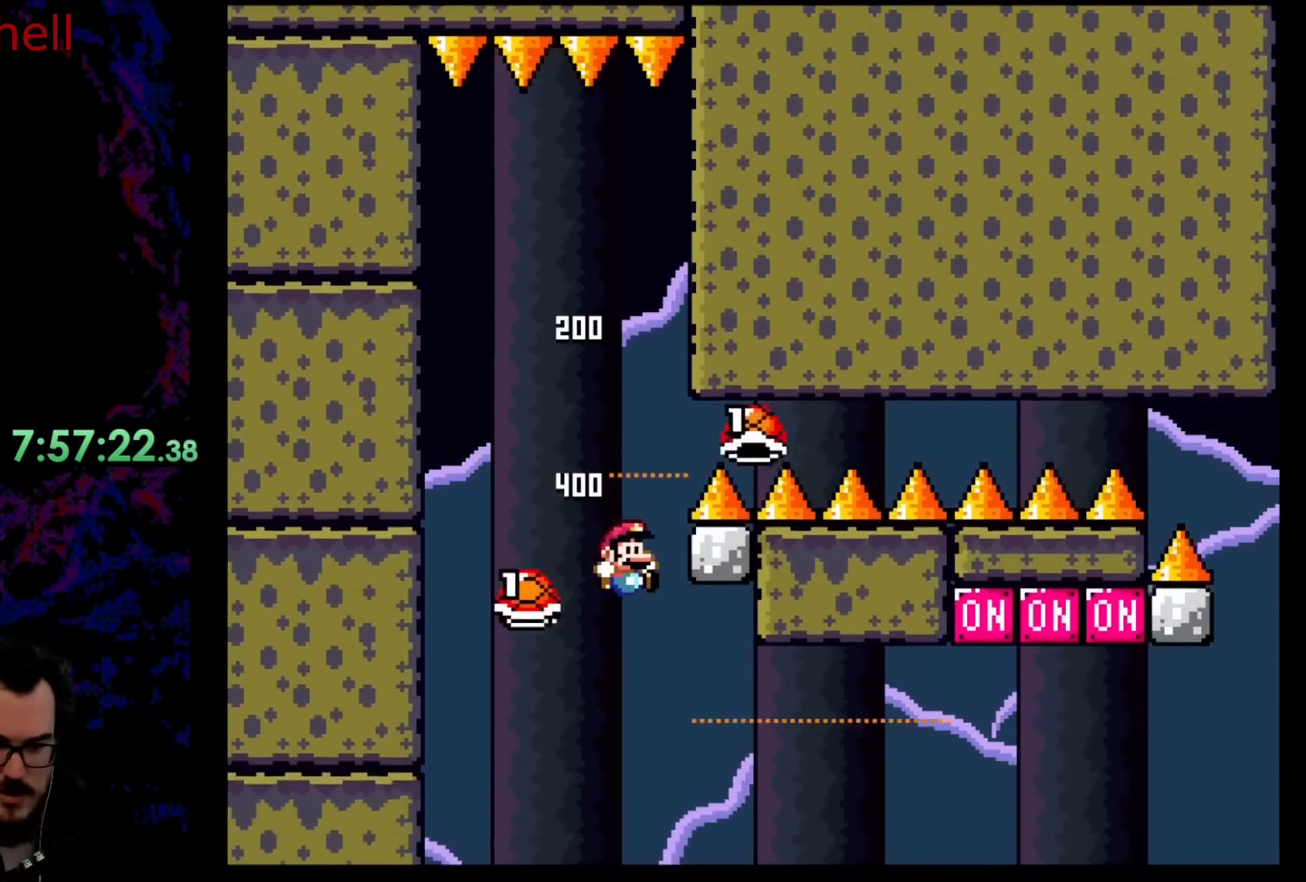
{"buttons": ["B", "Y", "DPAD_RIGHT"], "events": [[67, "Y", "down"]]}
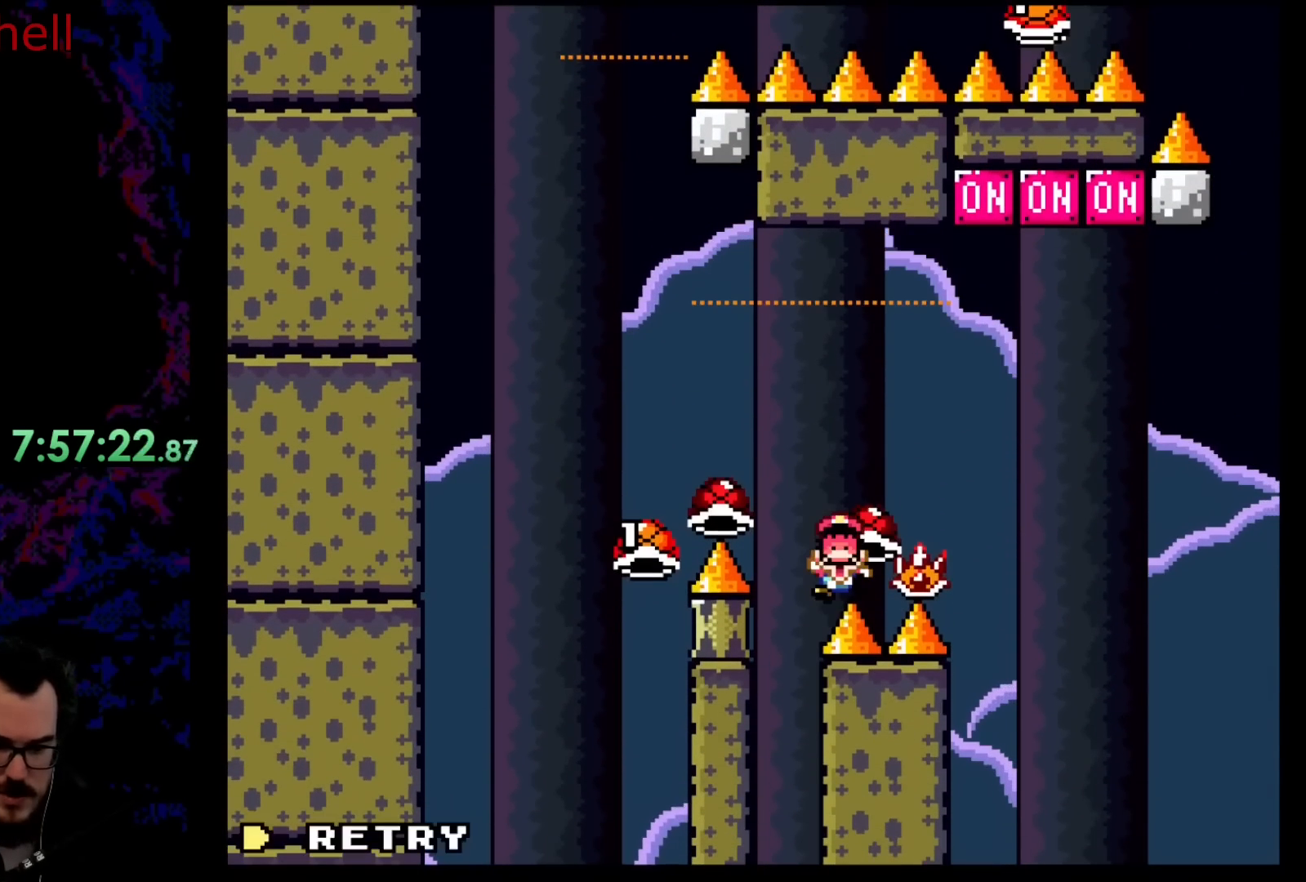
{"buttons": ["B", "Y", "DPAD_RIGHT"], "events": []}
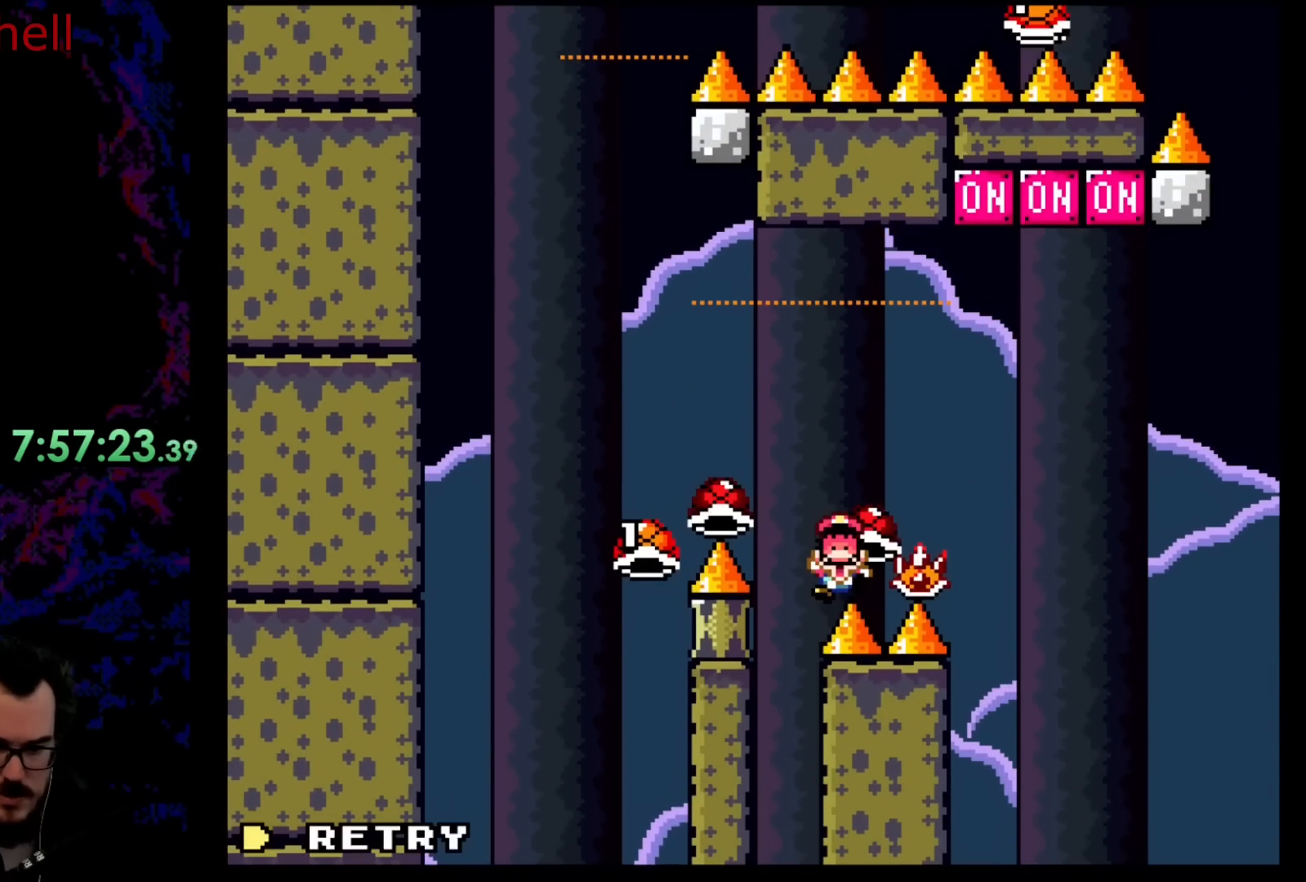
{"buttons": ["DPAD_RIGHT"], "events": [[100, "DPAD_RIGHT", "up"], [383, "DPAD_RIGHT", "down"], [400, "Y", "up"], [417, "B", "up"]]}
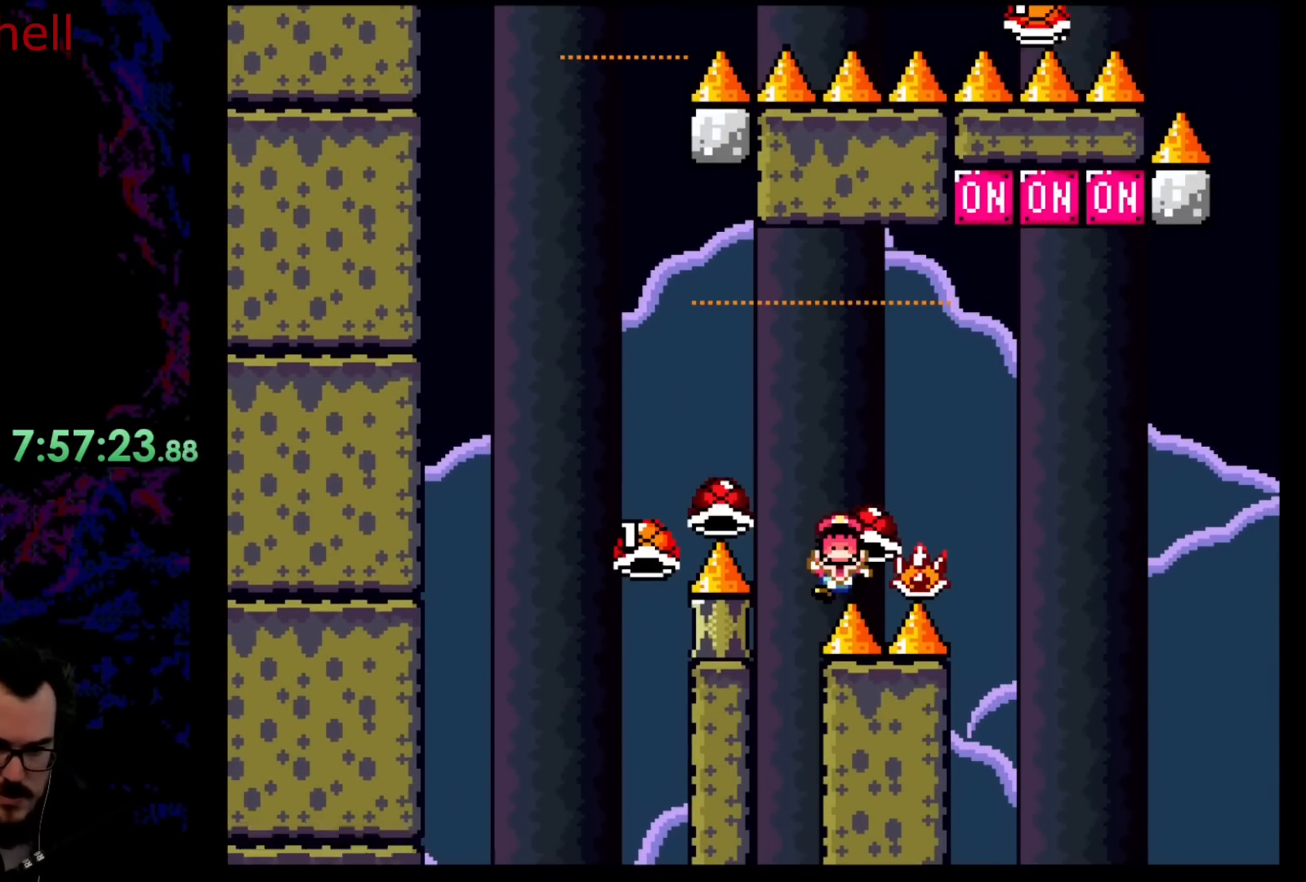
{"buttons": ["B", "Y", "DPAD_RIGHT"], "events": [[50, "B", "down"], [150, "B", "up"], [267, "B", "down"], [417, "Y", "down"]]}
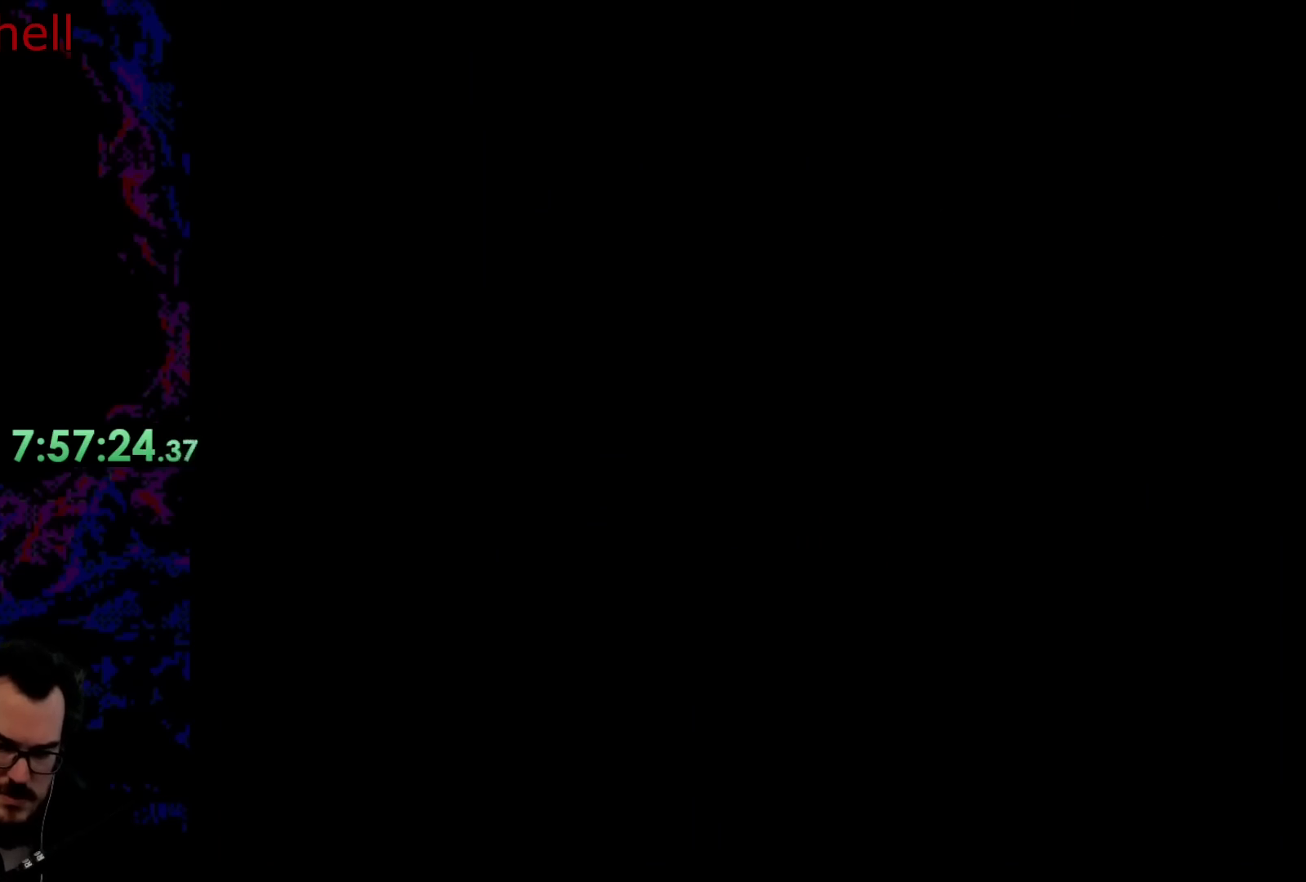
{"buttons": ["B", "Y", "DPAD_RIGHT"], "events": []}
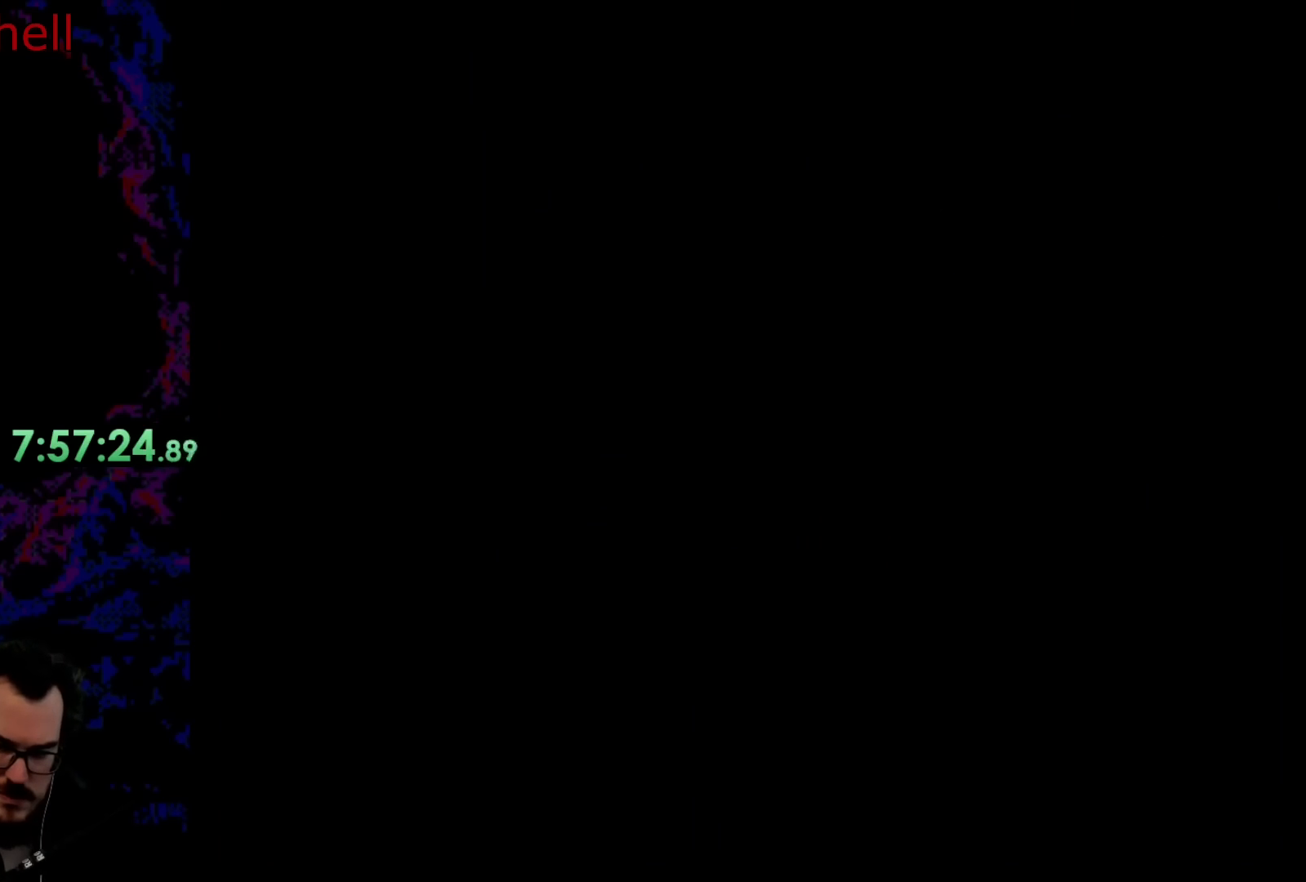
{"buttons": ["B", "Y", "DPAD_RIGHT"], "events": []}
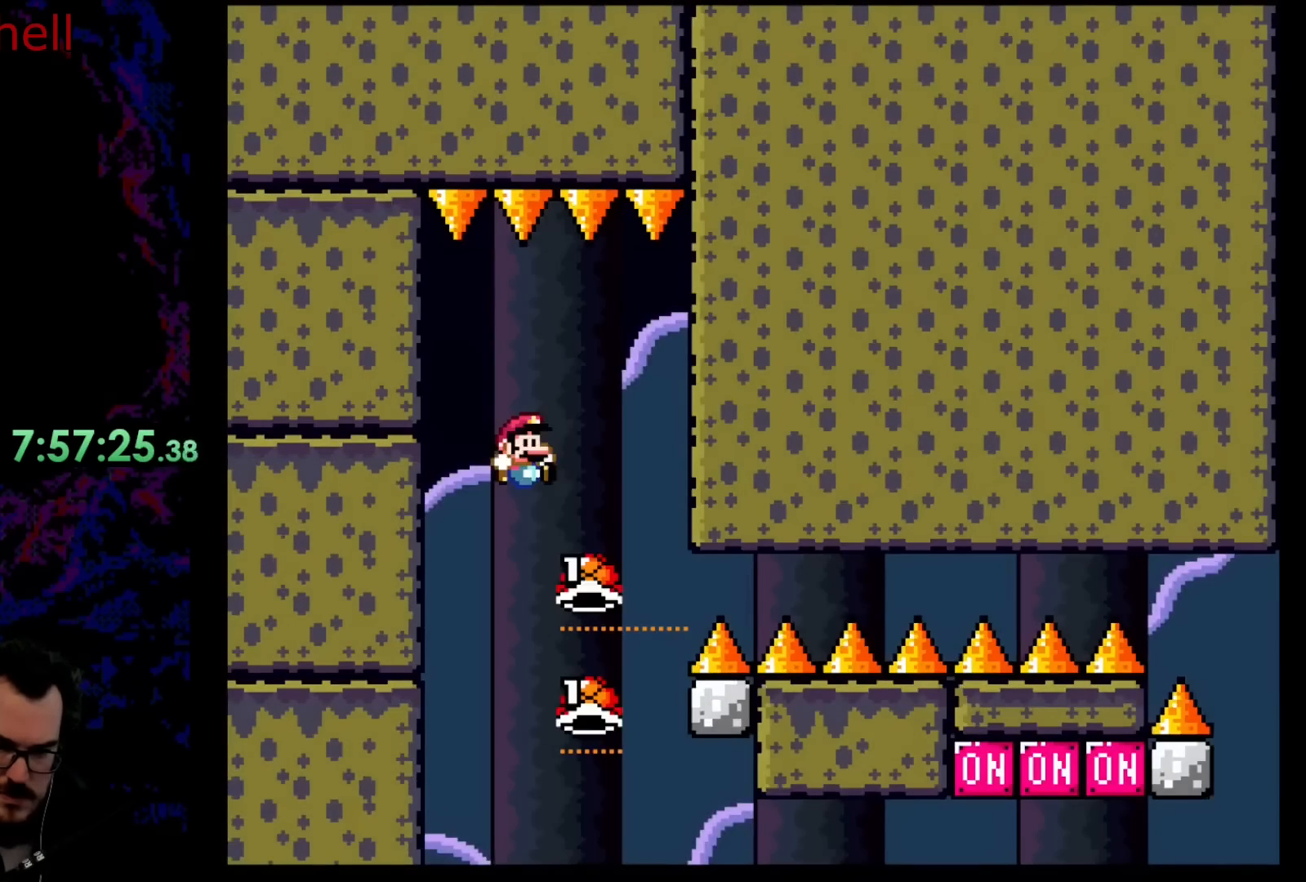
{"buttons": ["B", "Y", "DPAD_RIGHT"], "events": [[133, "Y", "up"], [350, "Y", "down"]]}
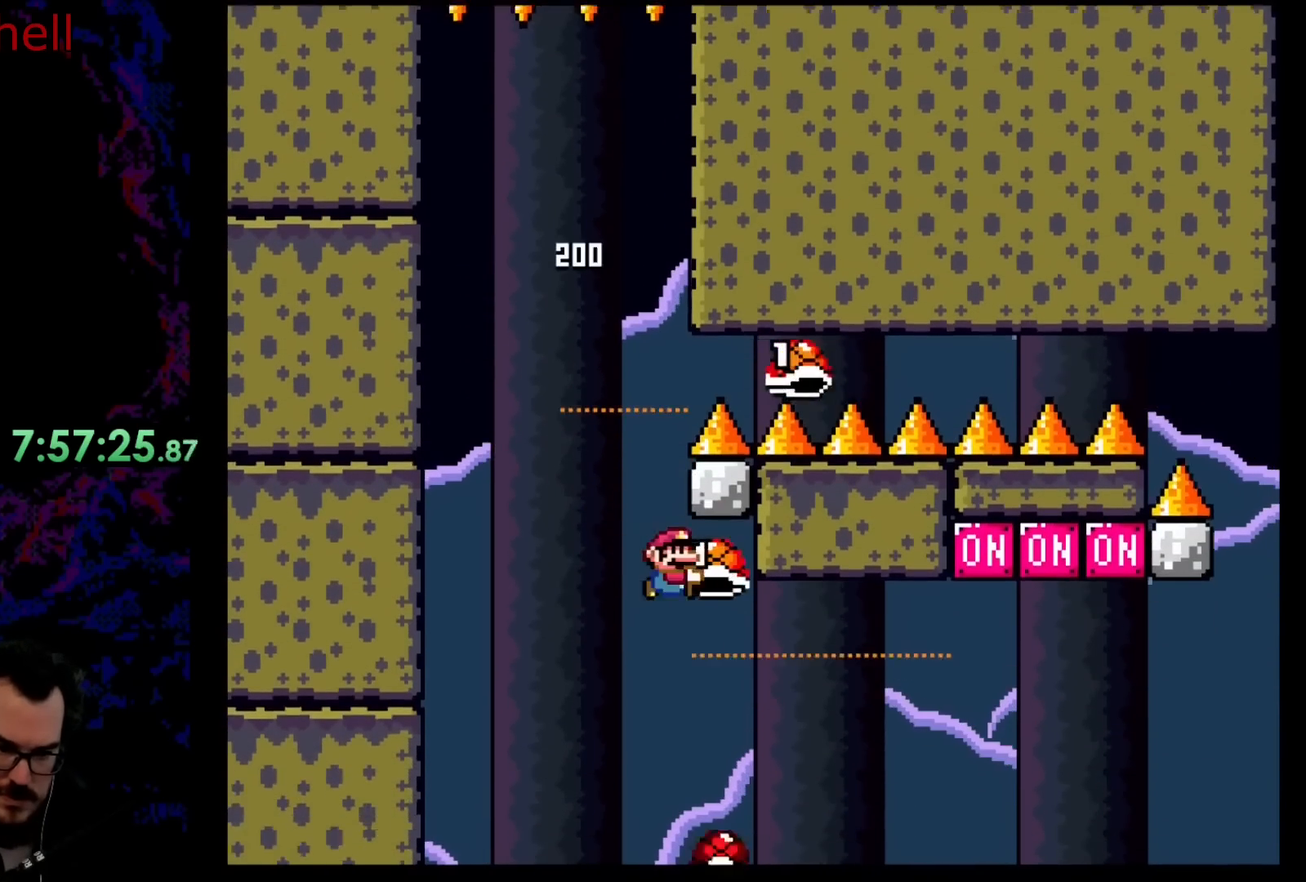
{"buttons": ["A", "X", "DPAD_RIGHT"], "events": [[100, "Y", "up"], [117, "A", "down"], [133, "B", "up"], [200, "X", "down"]]}
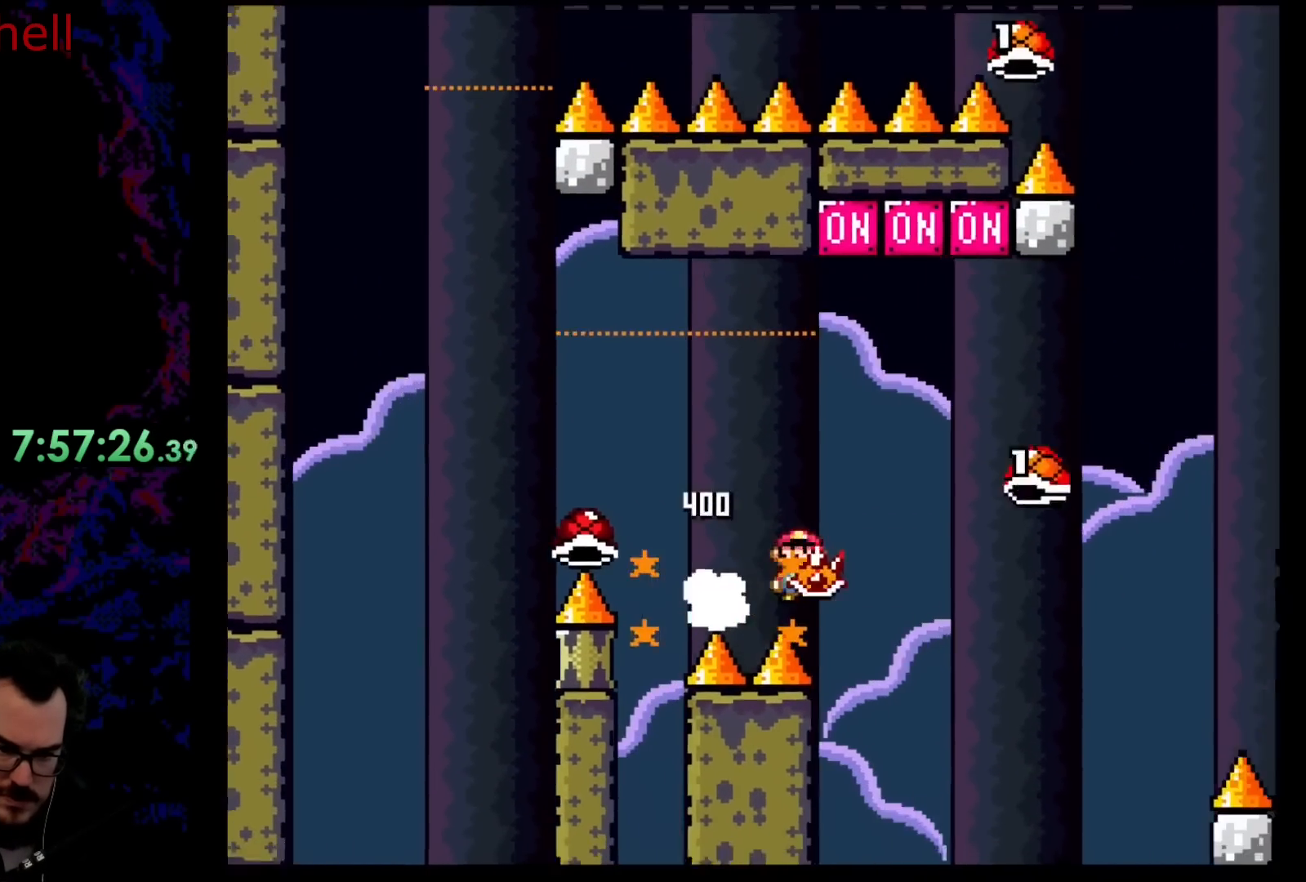
{"buttons": ["A", "X", "DPAD_RIGHT"], "events": []}
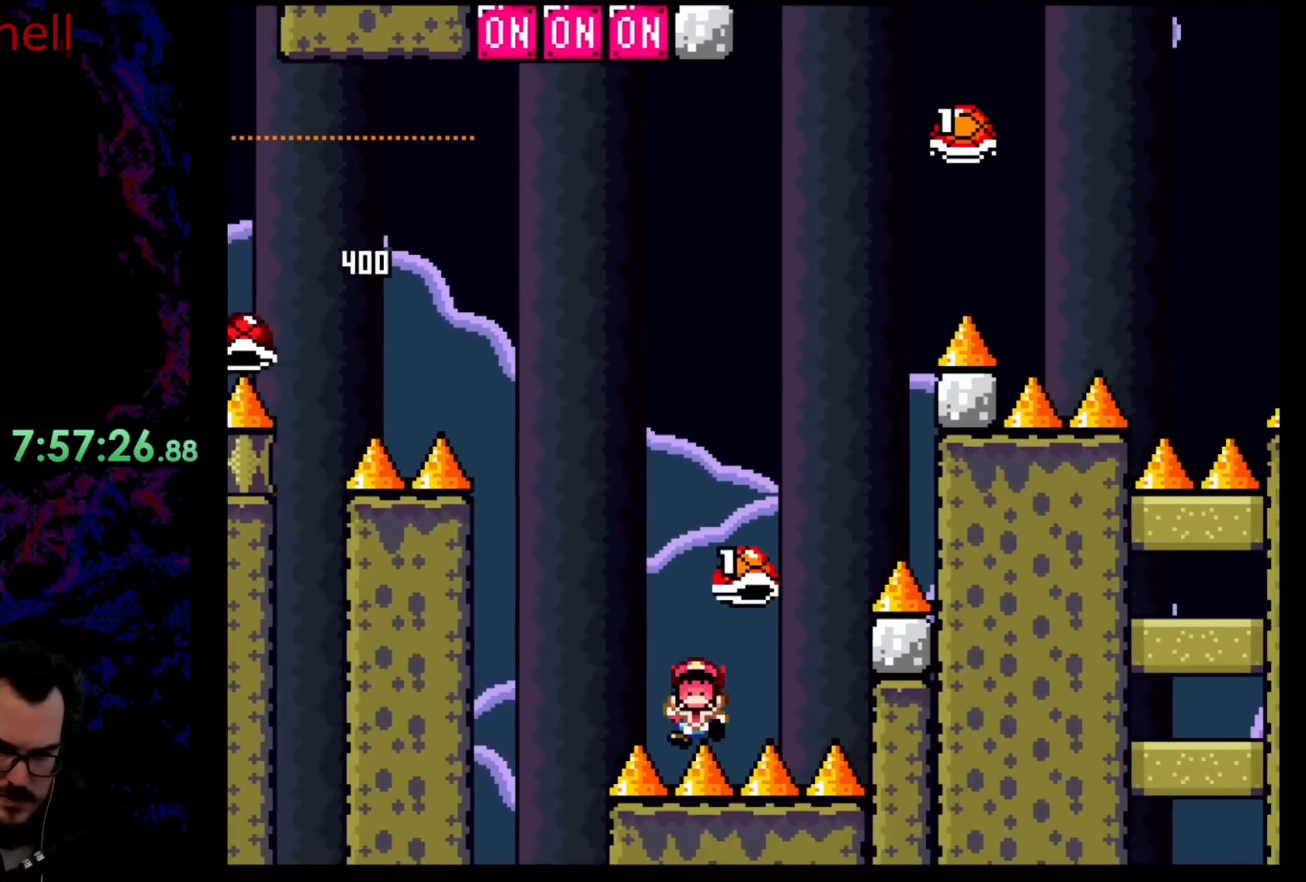
{"buttons": [], "events": [[283, "DPAD_RIGHT", "up"], [483, "A", "up"], [483, "X", "up"]]}
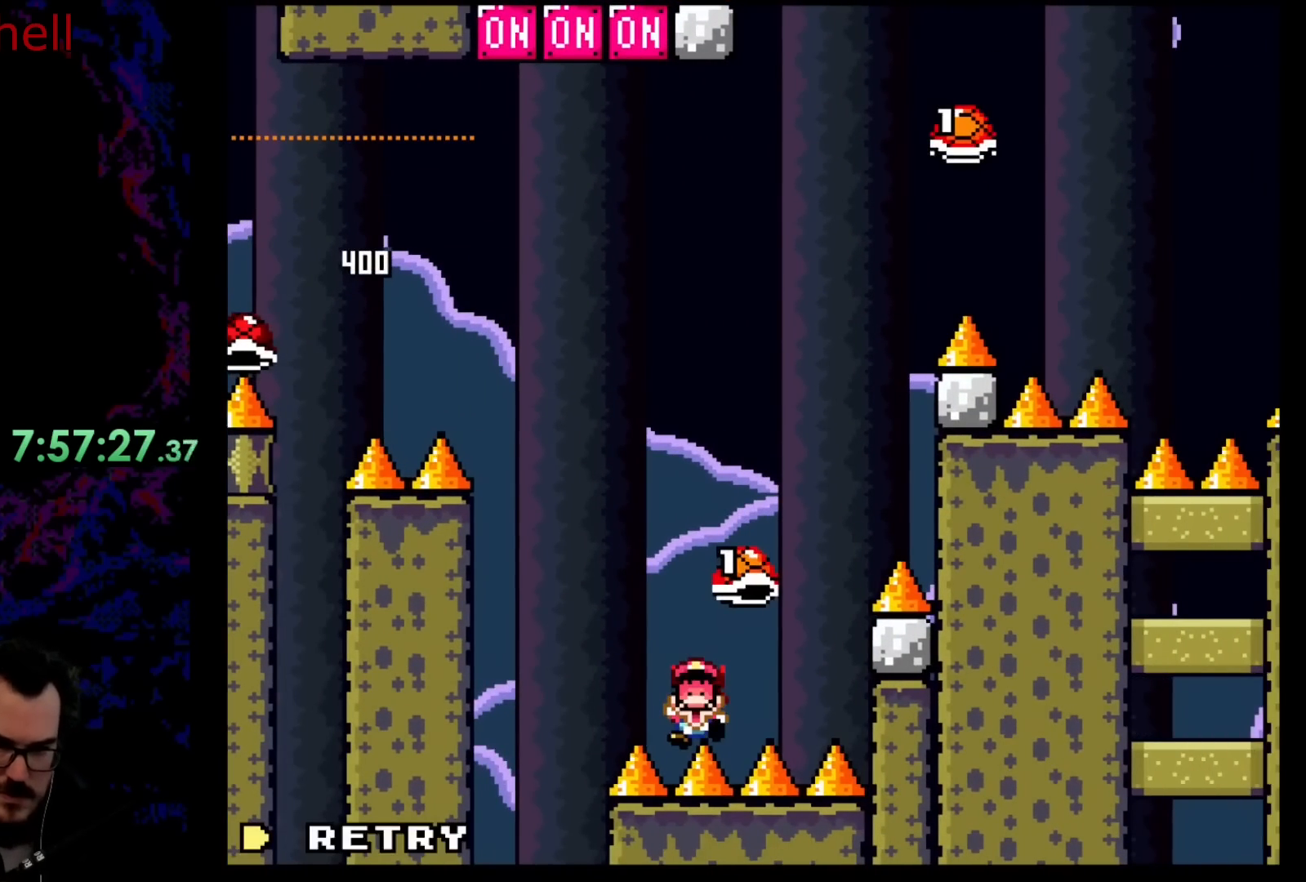
{"buttons": ["B"], "events": [[483, "B", "down"]]}
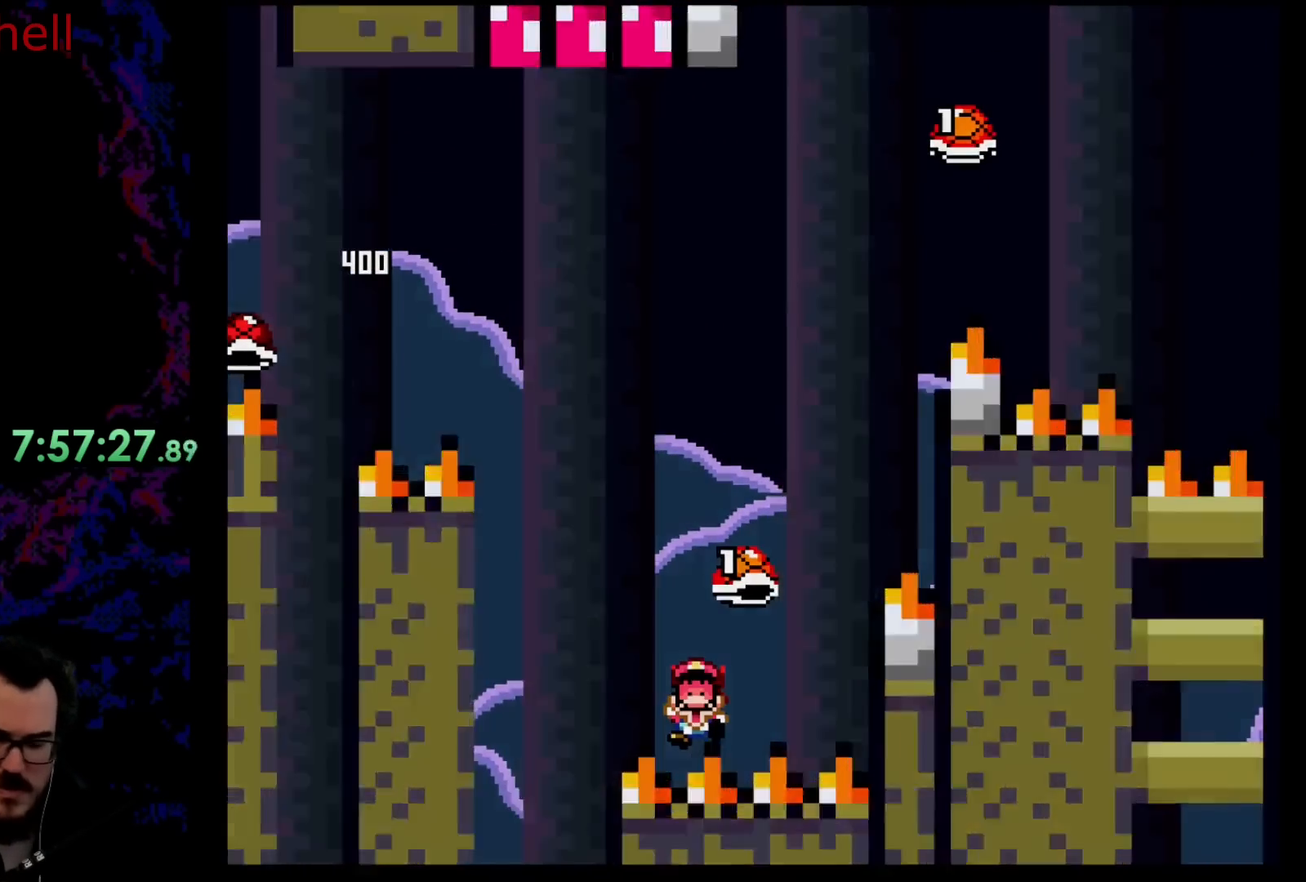
{"buttons": ["B", "DPAD_RIGHT"], "events": [[83, "B", "up"], [183, "B", "down"], [350, "B", "up"], [433, "B", "down"], [483, "DPAD_RIGHT", "down"]]}
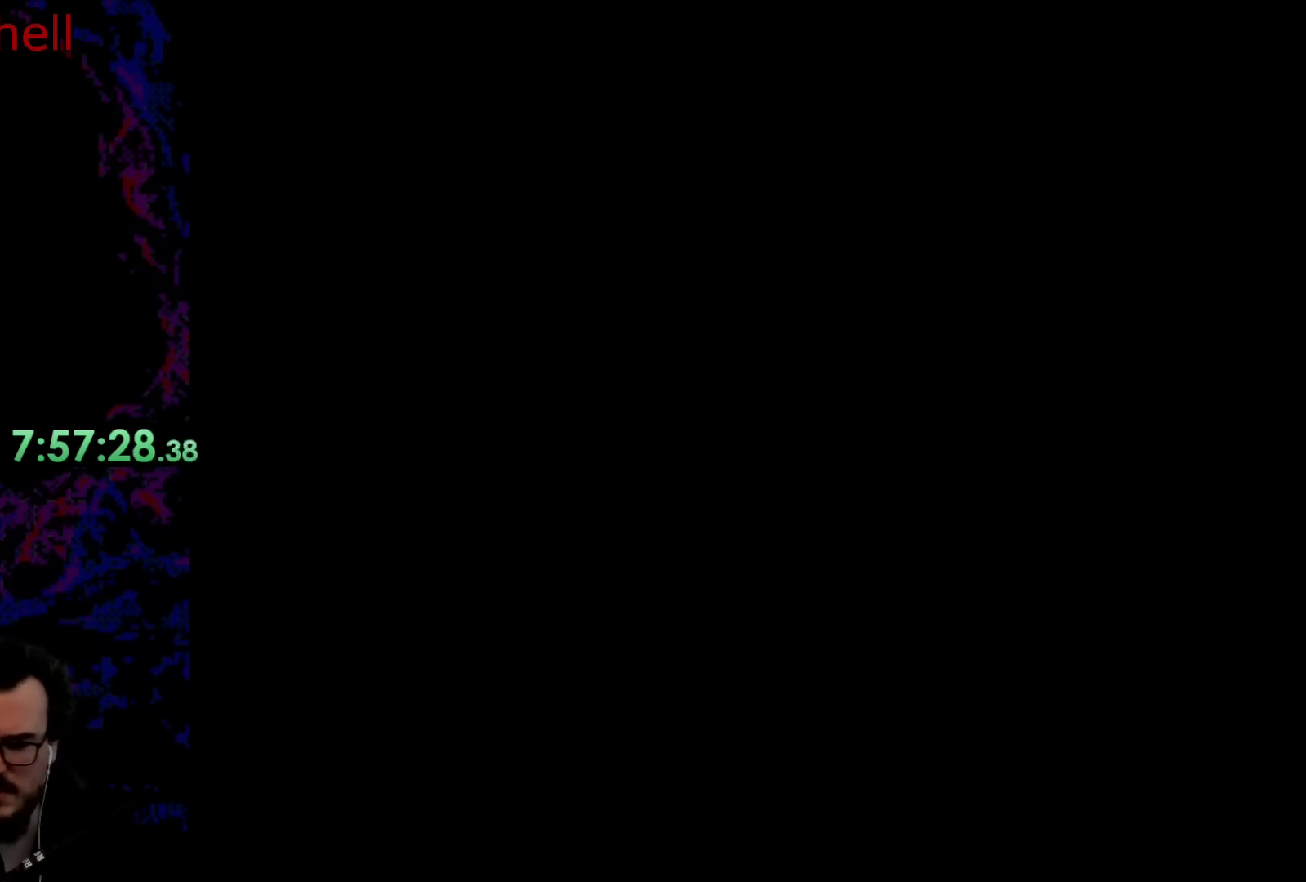
{"buttons": ["B", "DPAD_RIGHT"], "events": []}
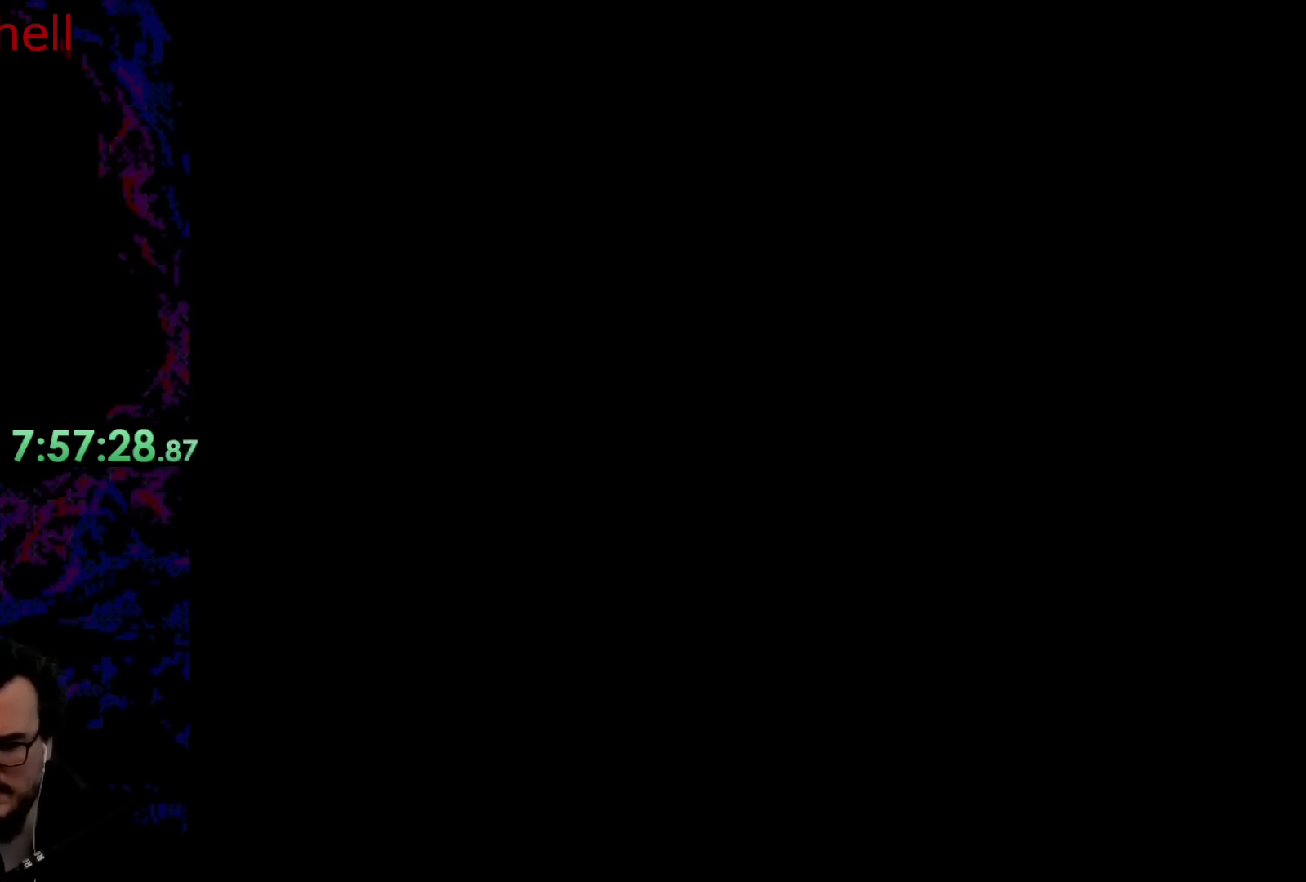
{"buttons": ["B"], "events": [[67, "DPAD_RIGHT", "up"]]}
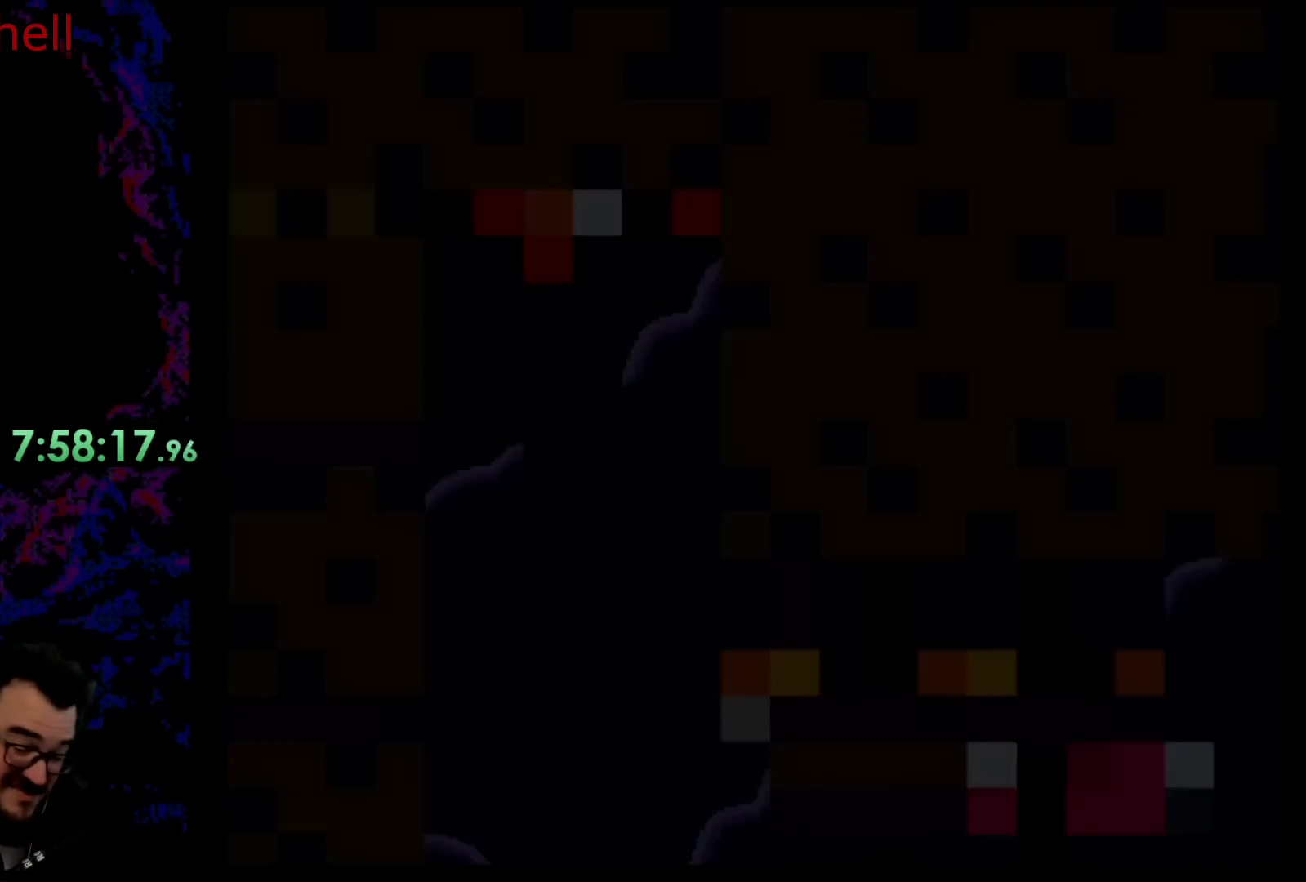
{"buttons": ["B"], "events": [[183, "DPAD_RIGHT", "down"], [400, "DPAD_RIGHT", "up"]]}
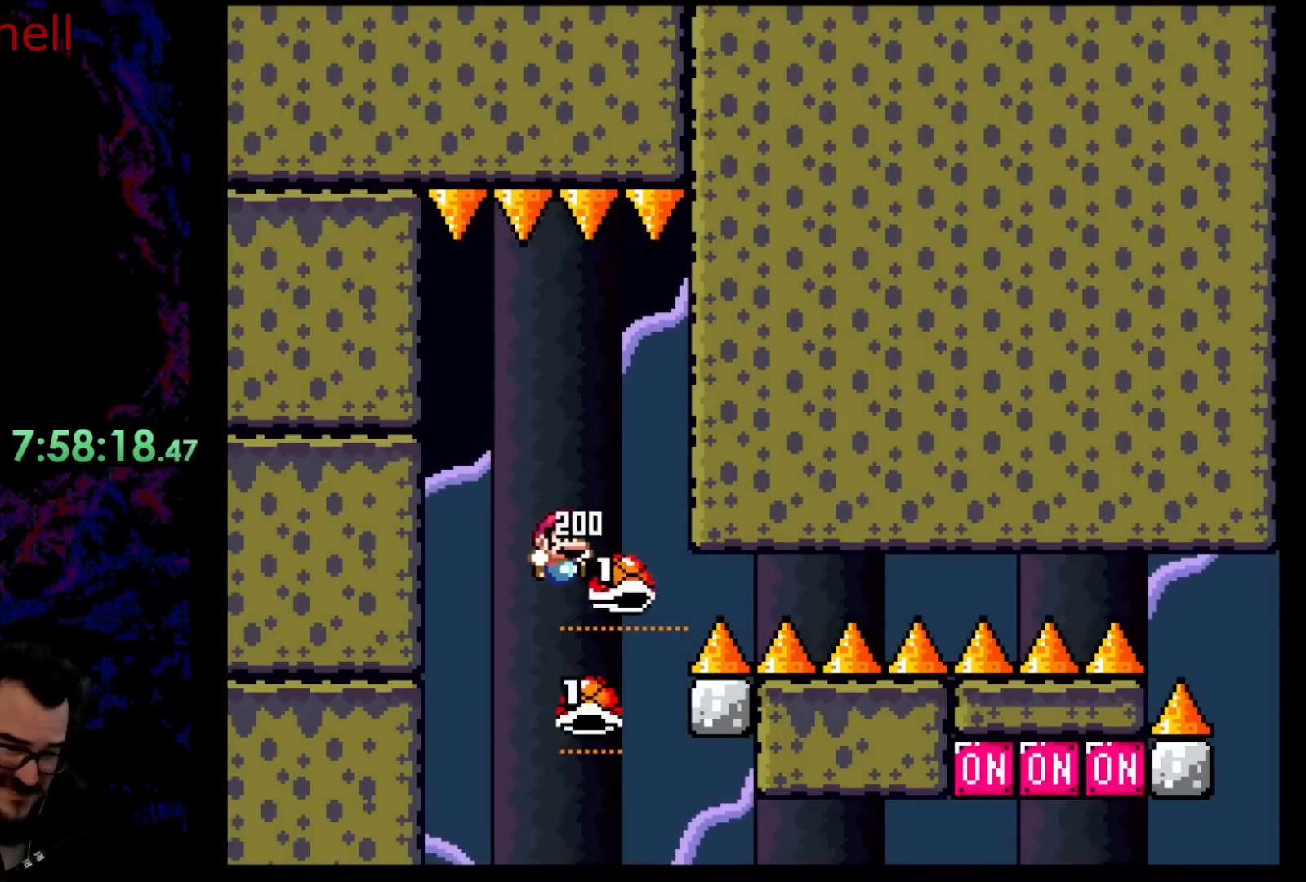
{"buttons": ["A", "DPAD_RIGHT"], "events": [[17, "DPAD_RIGHT", "down"], [267, "A", "down"], [283, "B", "up"]]}
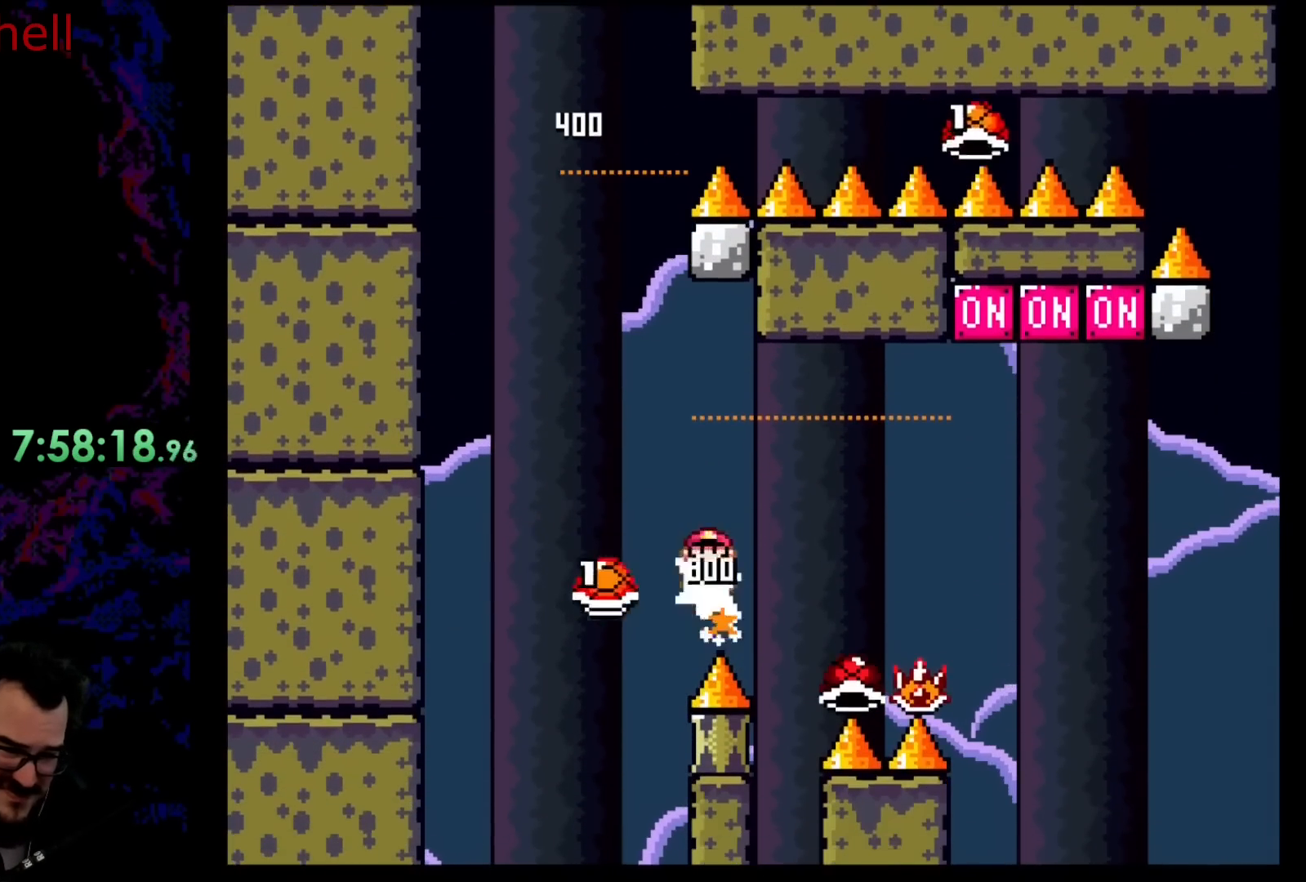
{"buttons": ["B", "Y", "DPAD_UP", "DPAD_RIGHT"], "events": [[67, "X", "down"], [217, "DPAD_UP", "down"], [250, "B", "down"], [283, "Y", "down"], [300, "A", "up"], [317, "X", "up"]]}
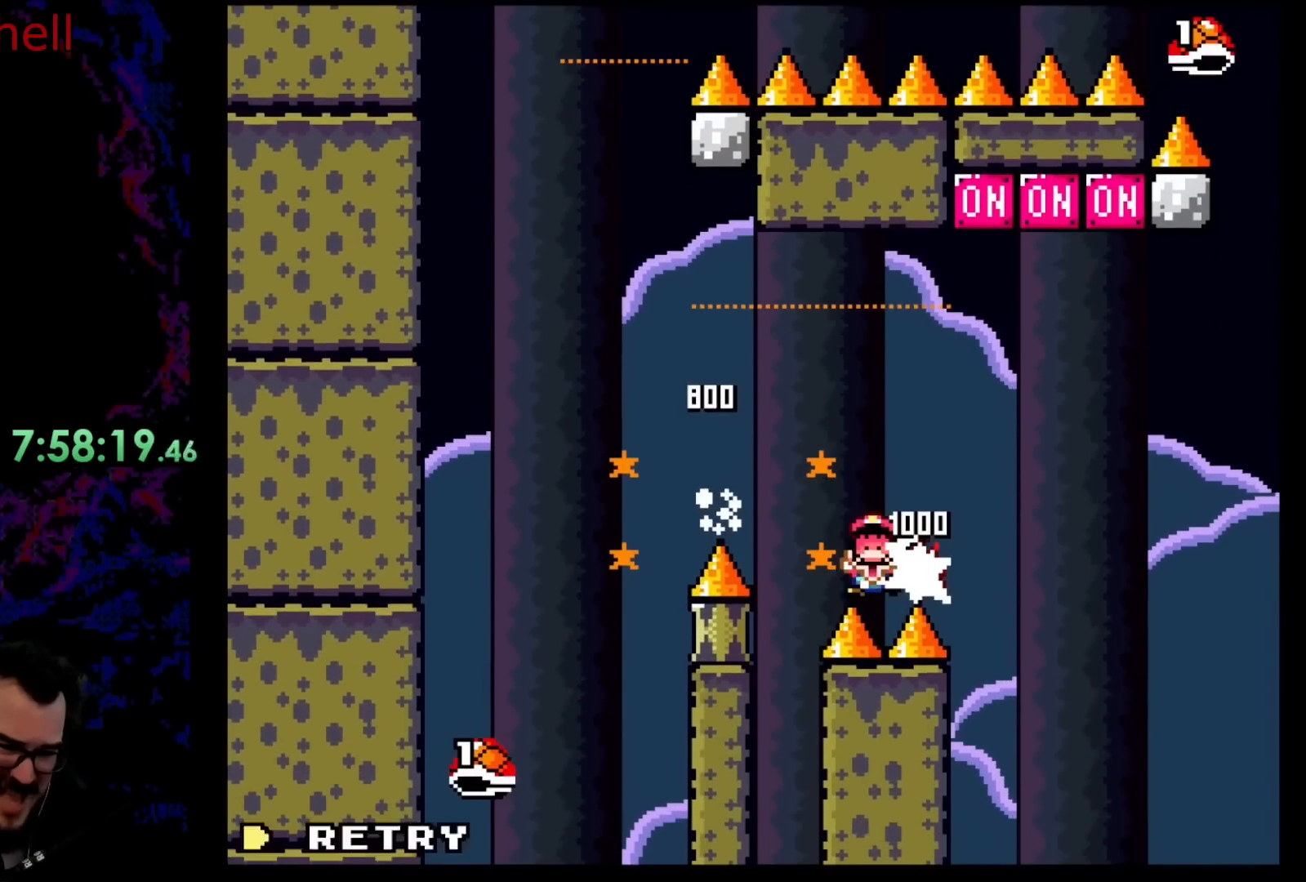
{"buttons": [], "events": [[33, "X", "down"], [83, "A", "down"], [117, "B", "up"], [117, "X", "up"], [117, "Y", "up"], [183, "A", "up"], [183, "DPAD_RIGHT", "up"], [250, "DPAD_UP", "up"]]}
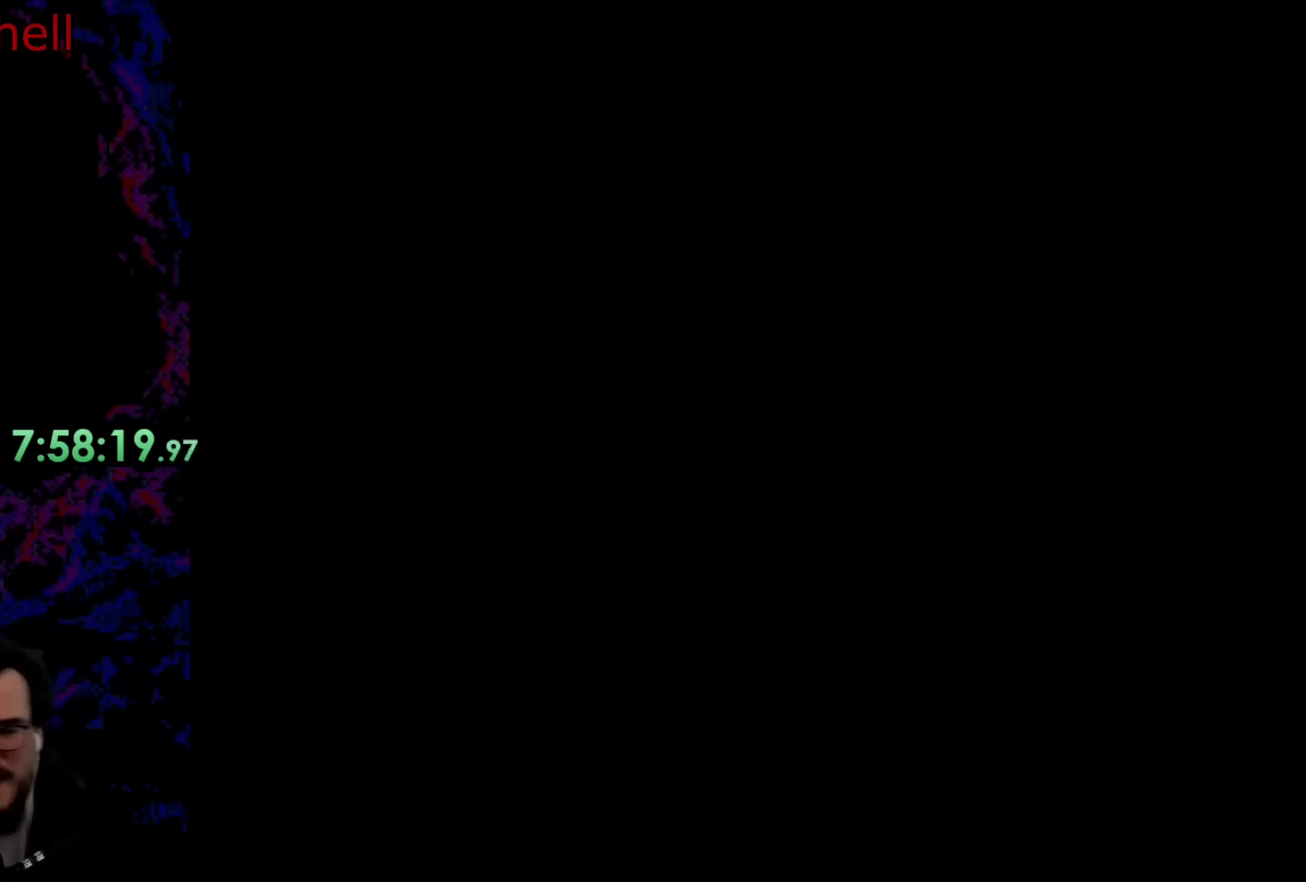
{"buttons": [], "events": []}